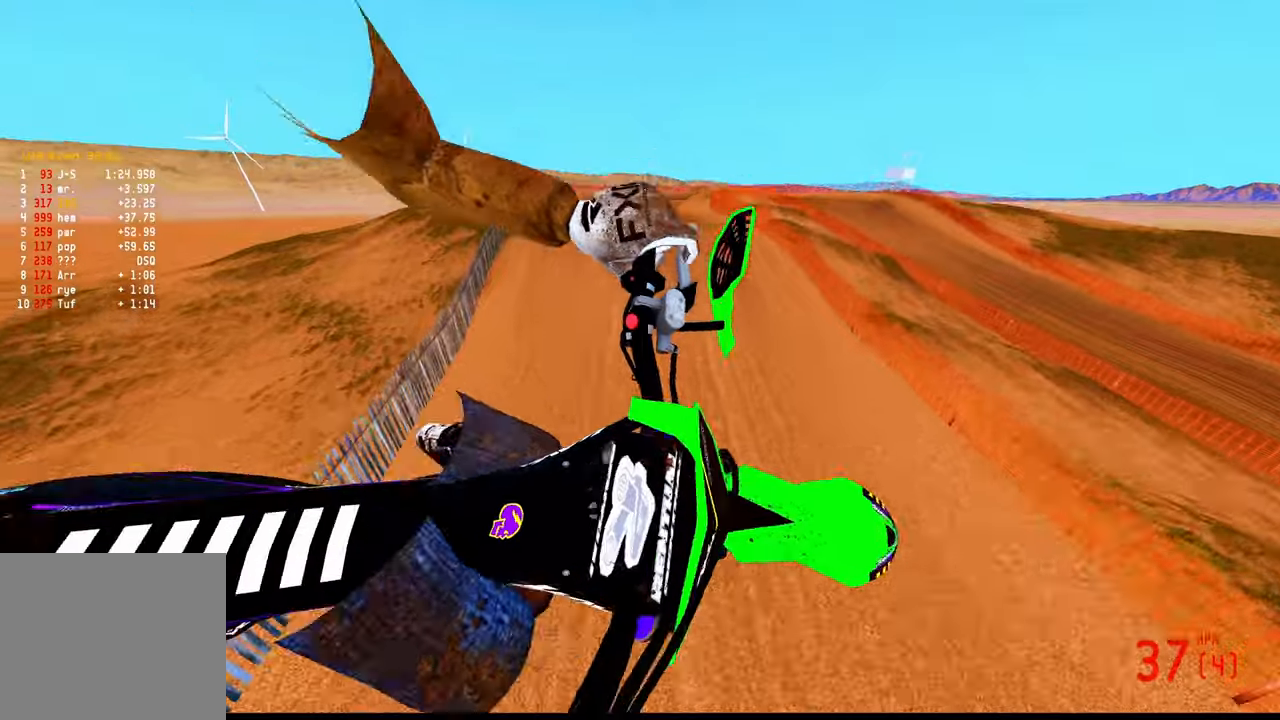
Gameplay with a controller (PlayStation layout); each line is a JSON object with the inputs held at the frame after it (dt_ms = milliseconds from this image to that frame). "events" lists button and stick changes between this image and that frame as [ms after this image, input, new state], when the widget could be followed in between.
{"dt_ms": 500, "buttons": ["R2"], "left_stick": "up-right", "right_stick": "up", "events": [[16, "R2", "down"], [33, "left_stick", "center"], [133, "R3", "down"], [216, "left_stick", "right"], [233, "R3", "up"], [266, "right_stick", "up"], [466, "left_stick", "up-right"]]}
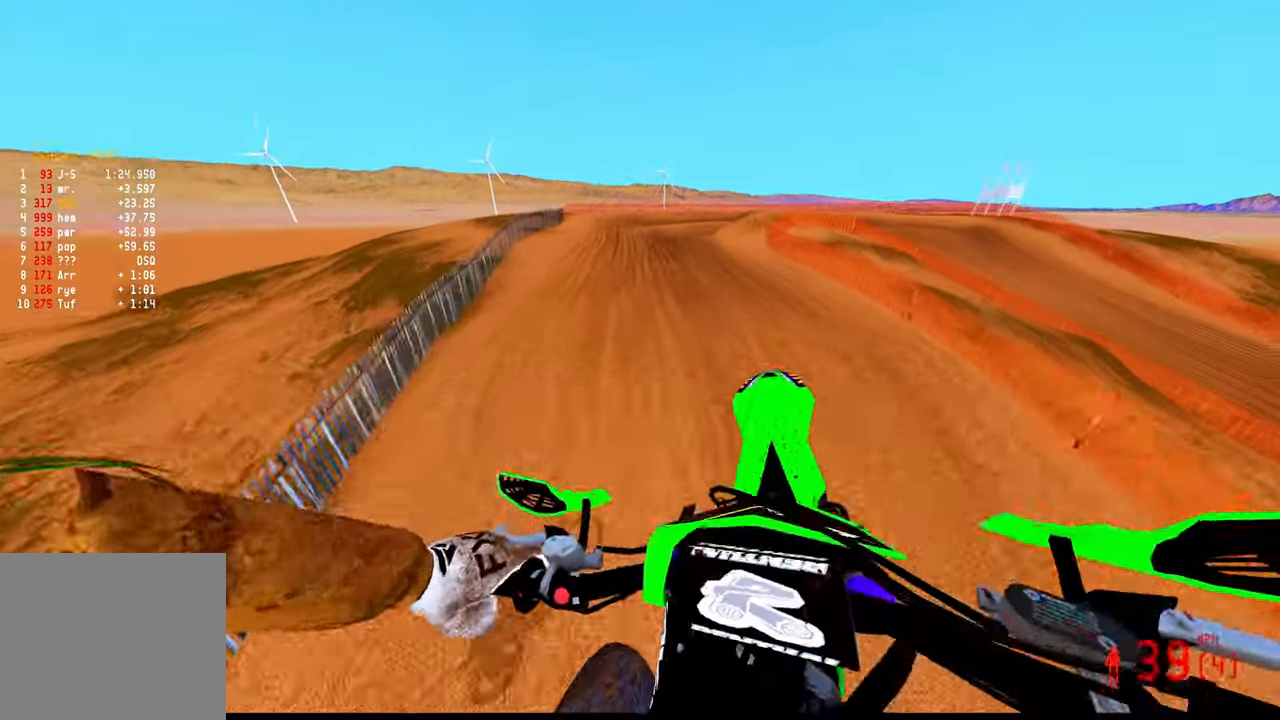
{"dt_ms": 500, "buttons": ["R2"], "left_stick": "up", "right_stick": "center", "events": [[100, "left_stick", "up"], [316, "R3", "down"], [316, "right_stick", "up-left"], [416, "R3", "up"], [466, "right_stick", "center"]]}
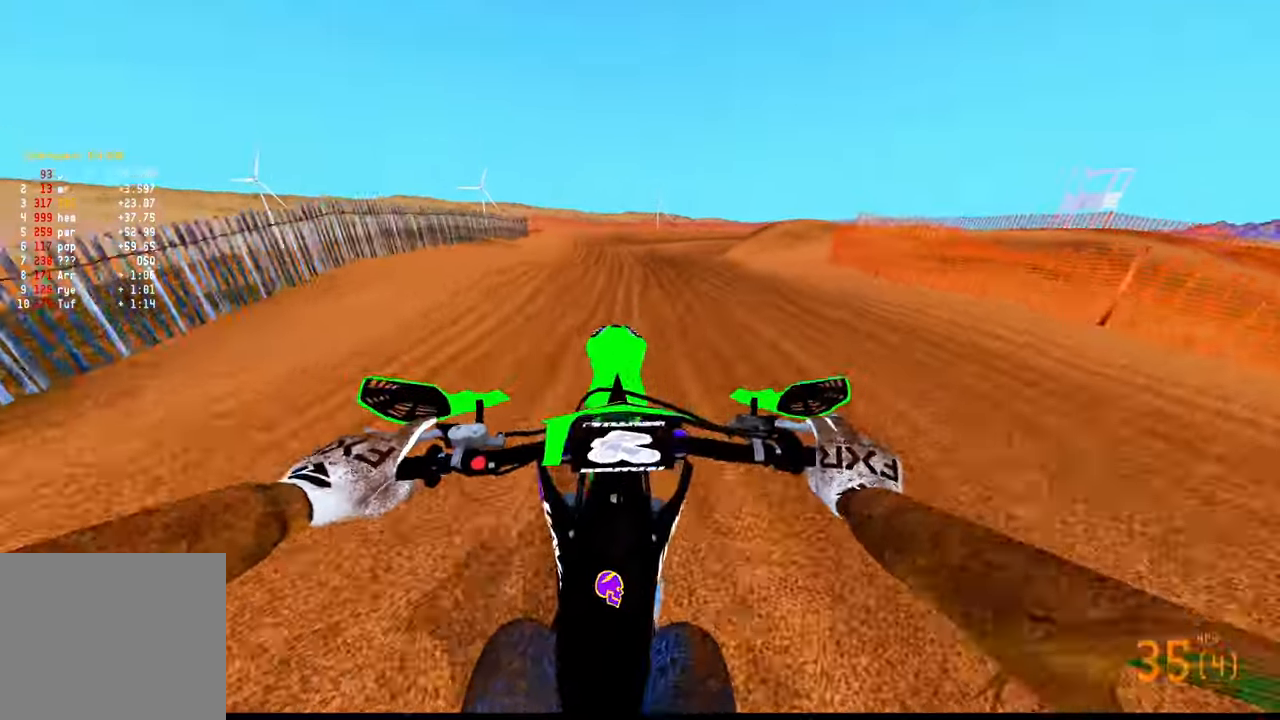
{"dt_ms": 500, "buttons": ["R2"], "left_stick": "up", "right_stick": "left", "events": [[66, "right_stick", "left"]]}
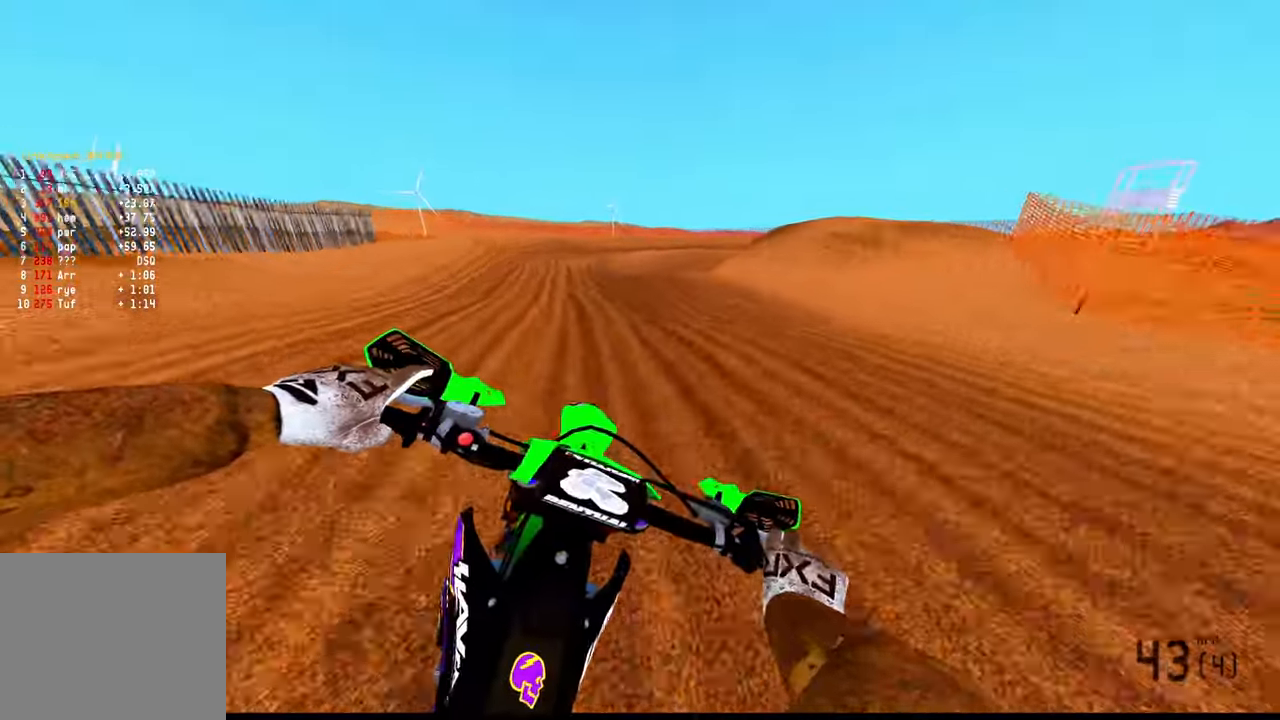
{"dt_ms": 500, "buttons": [], "left_stick": "up-right", "right_stick": "center", "events": [[50, "right_stick", "center"], [83, "R2", "up"], [333, "left_stick", "up-right"], [366, "R3", "down"], [466, "R3", "up"]]}
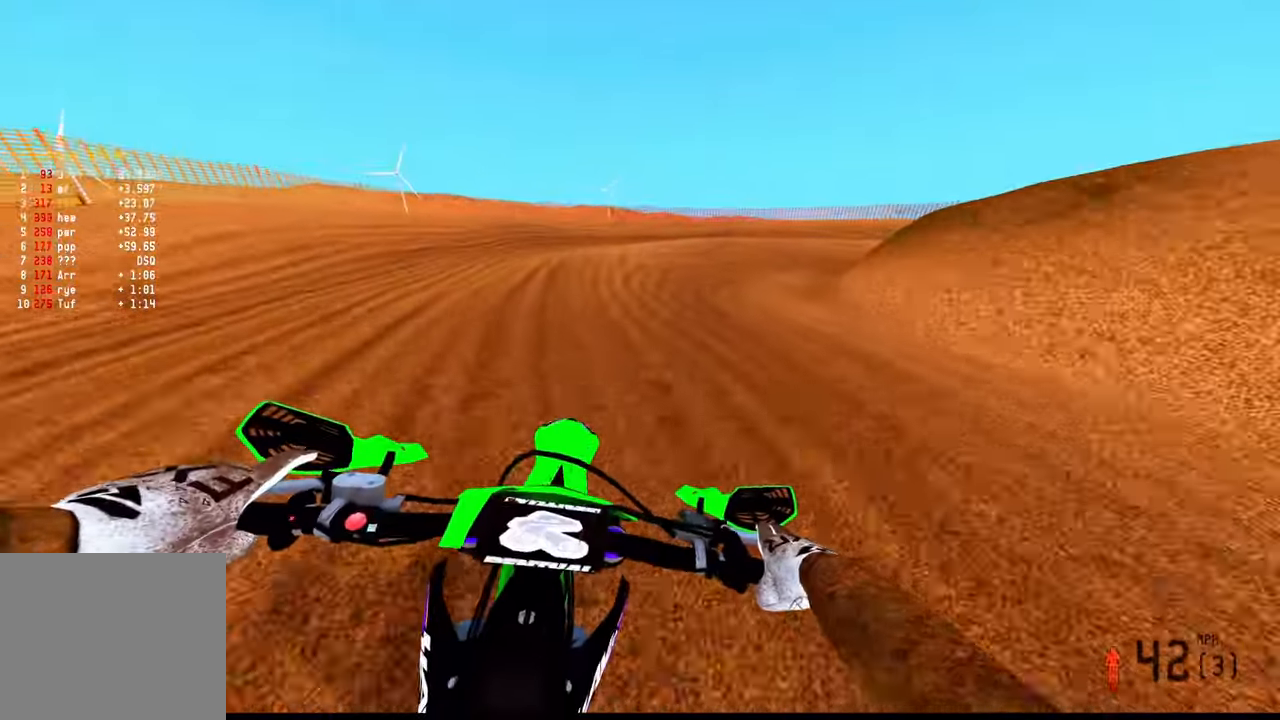
{"dt_ms": 500, "buttons": [], "left_stick": "up-right", "right_stick": "center", "events": [[100, "R2", "down"], [216, "R2", "up"], [333, "R2", "down"], [433, "R2", "up"]]}
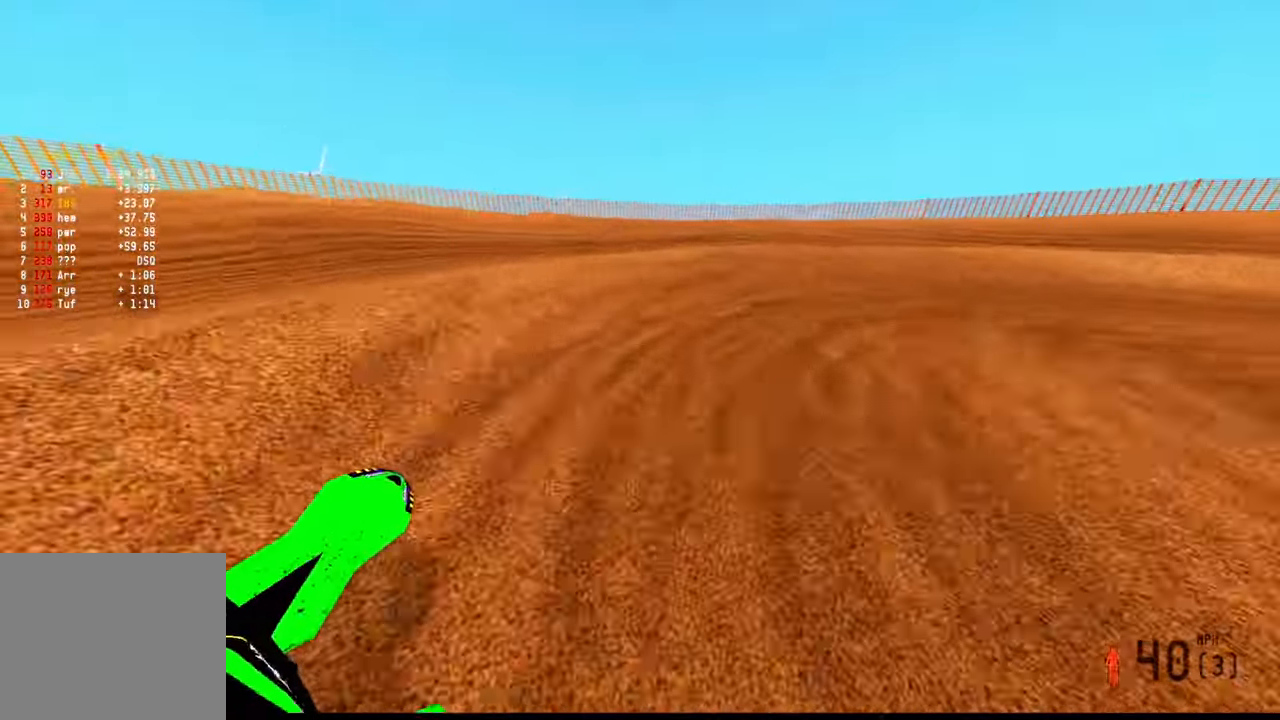
{"dt_ms": 500, "buttons": ["R2"], "left_stick": "up-right", "right_stick": "left", "events": [[33, "right_stick", "down-left"], [50, "R3", "down"], [133, "R3", "up"], [183, "R2", "down"], [333, "right_stick", "left"], [366, "R2", "up"], [416, "R2", "down"]]}
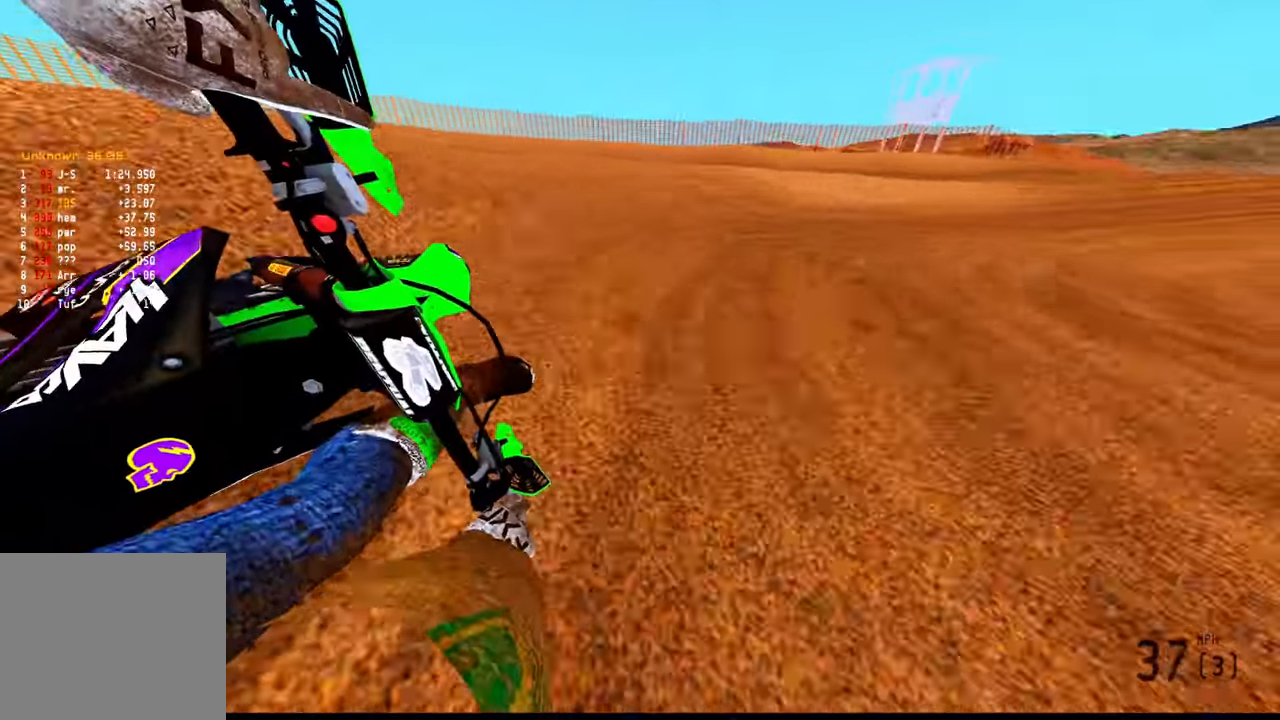
{"dt_ms": 500, "buttons": ["R2"], "left_stick": "up-right", "right_stick": "left", "events": []}
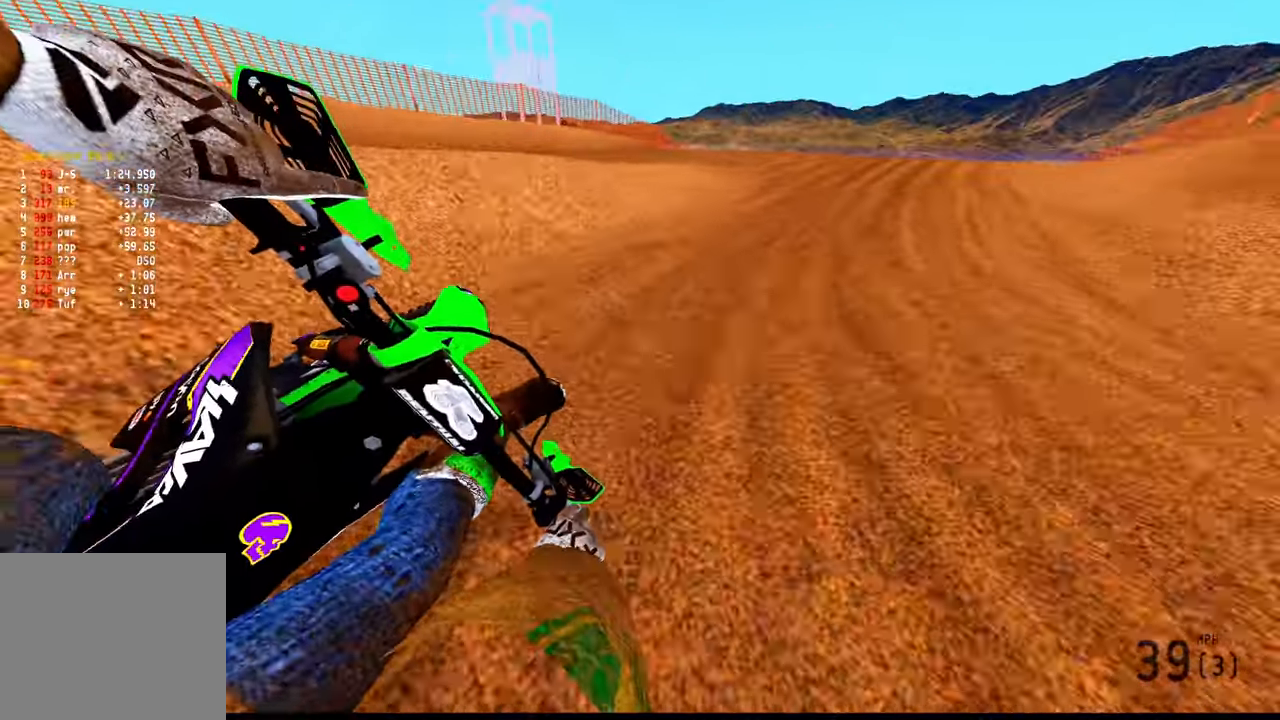
{"dt_ms": 500, "buttons": ["R2"], "left_stick": "up-right", "right_stick": "left", "events": []}
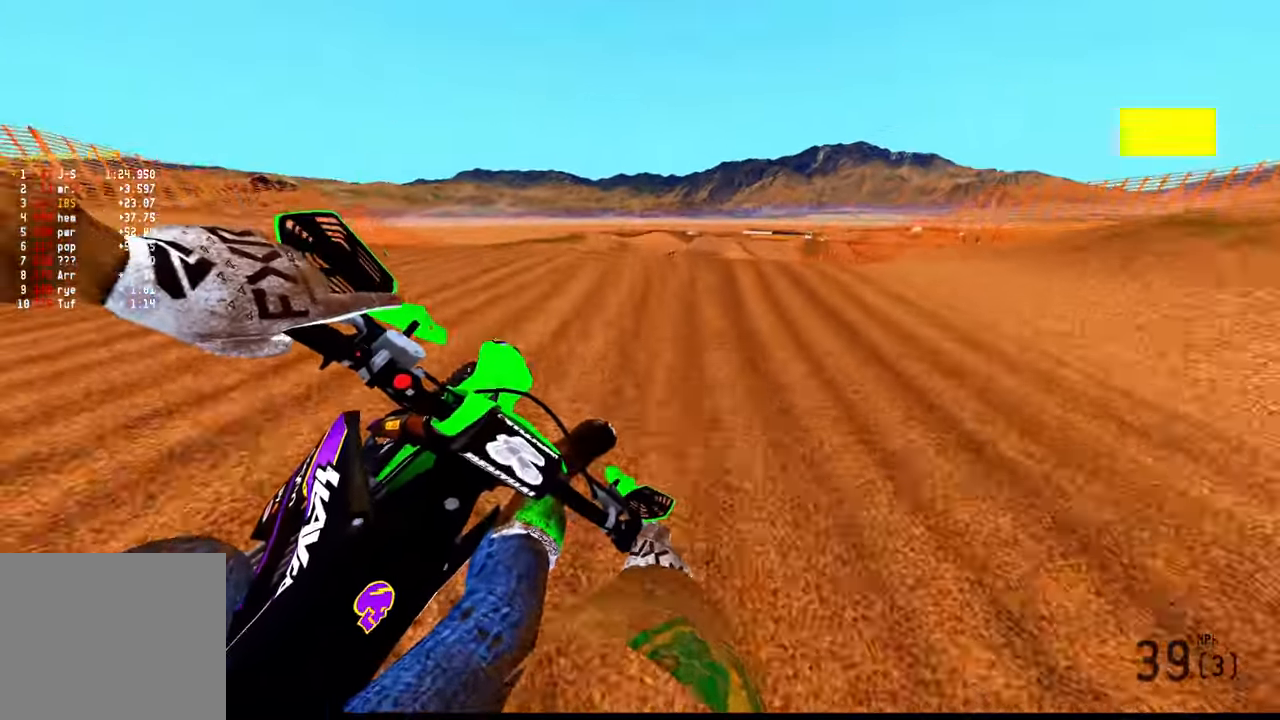
{"dt_ms": 500, "buttons": [], "left_stick": "down-left", "right_stick": "left", "events": [[83, "R3", "down"], [133, "R3", "up"], [233, "R3", "down"], [233, "right_stick", "down-left"], [316, "R3", "up"], [366, "right_stick", "left"], [433, "left_stick", "down-left"], [450, "R2", "up"]]}
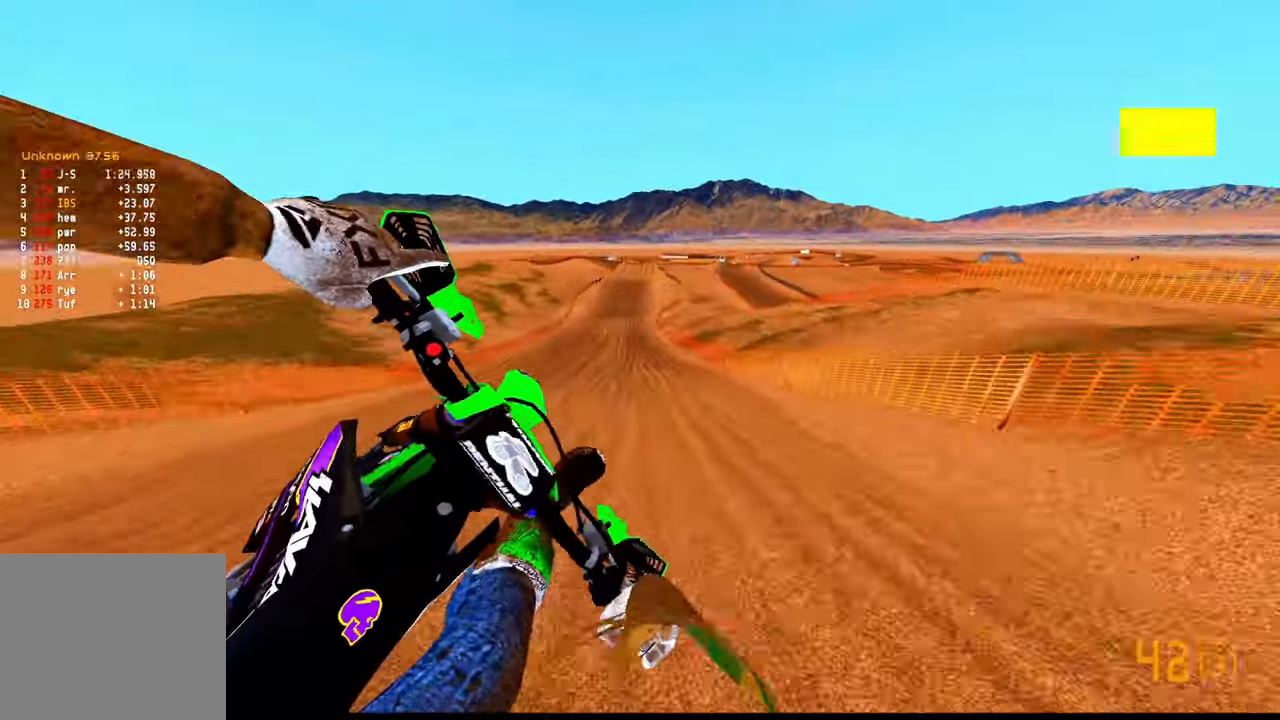
{"dt_ms": 1000, "buttons": ["R2"], "left_stick": "center", "right_stick": "up"}
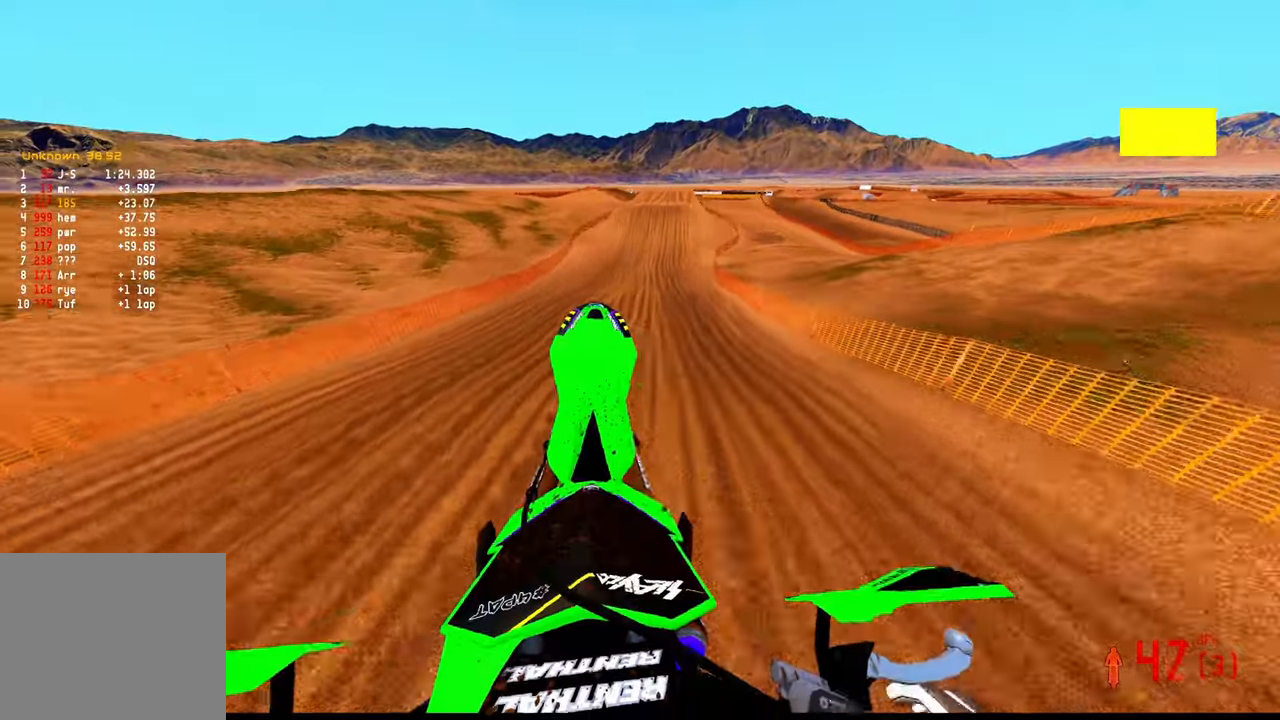
{"dt_ms": 500, "buttons": ["R2"], "left_stick": "up-right", "right_stick": "up-left", "events": [[167, "left_stick", "up-right"], [167, "right_stick", "up-left"], [200, "R3", "down"], [317, "R3", "up"]]}
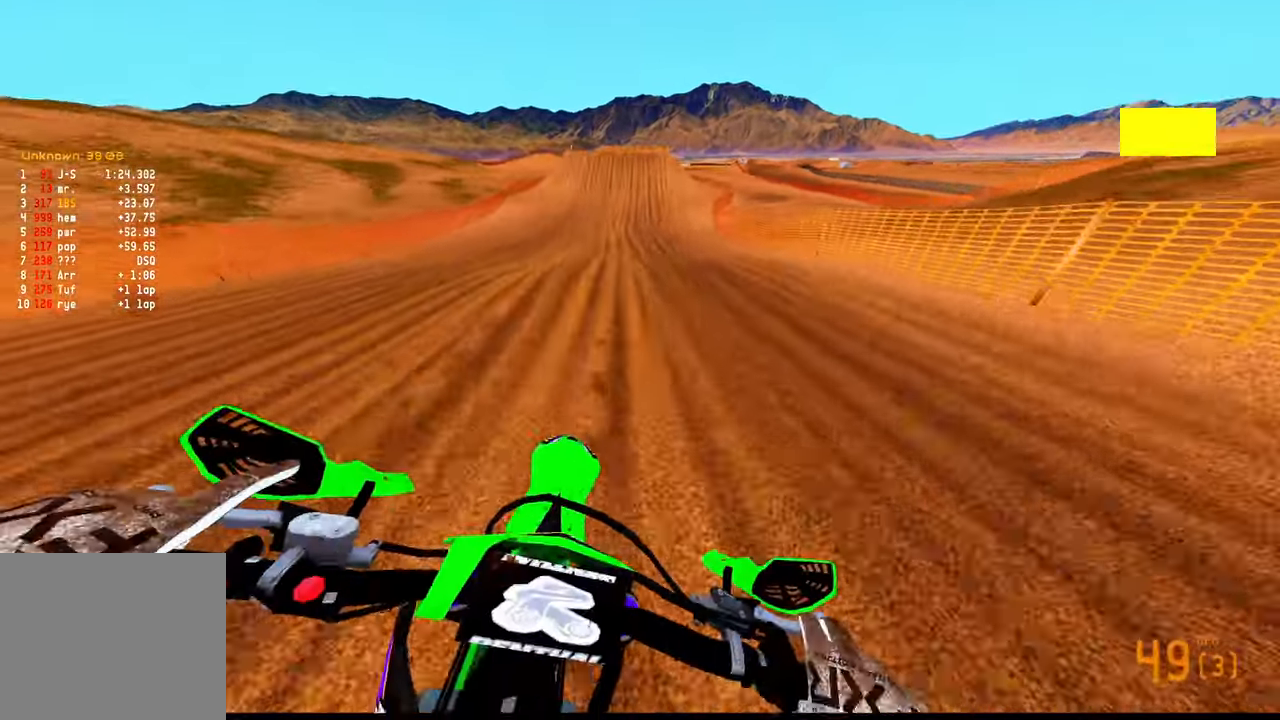
{"dt_ms": 500, "buttons": ["R2"], "left_stick": "up", "right_stick": "up-left", "events": [[50, "left_stick", "up"]]}
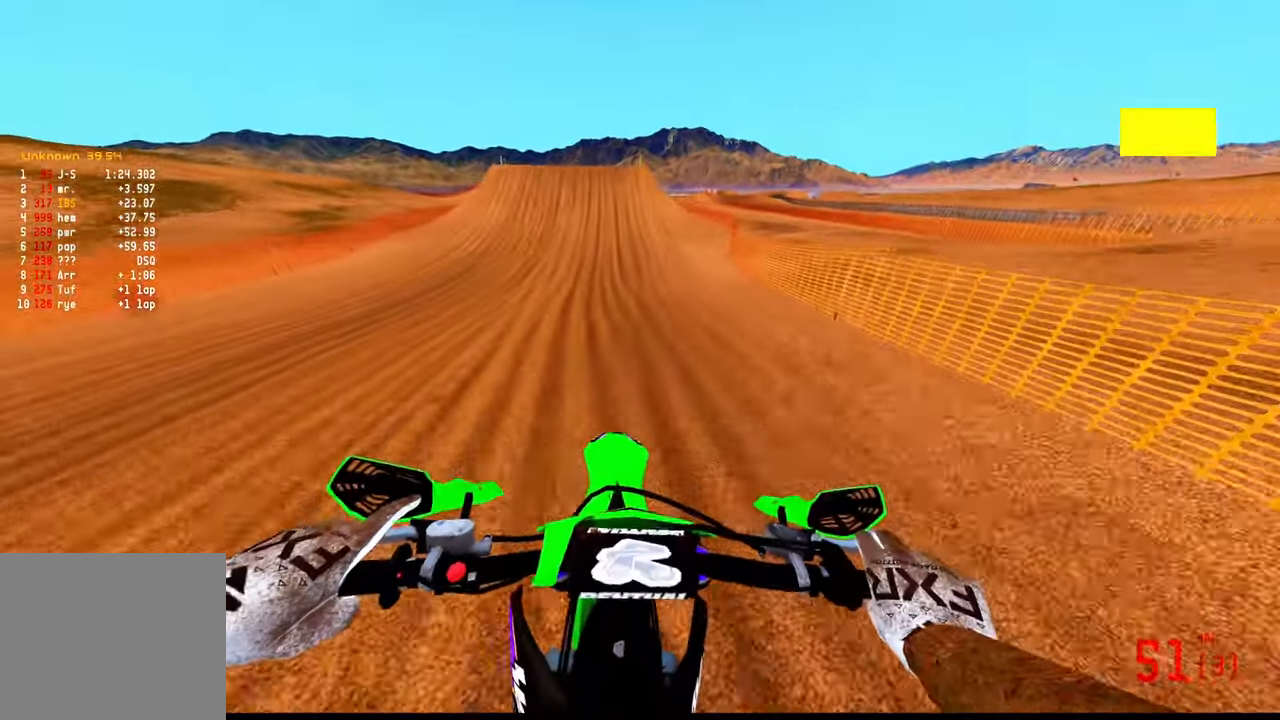
{"dt_ms": 500, "buttons": ["R2"], "left_stick": "up", "right_stick": "up-left", "events": [[250, "R3", "down"], [367, "R3", "up"]]}
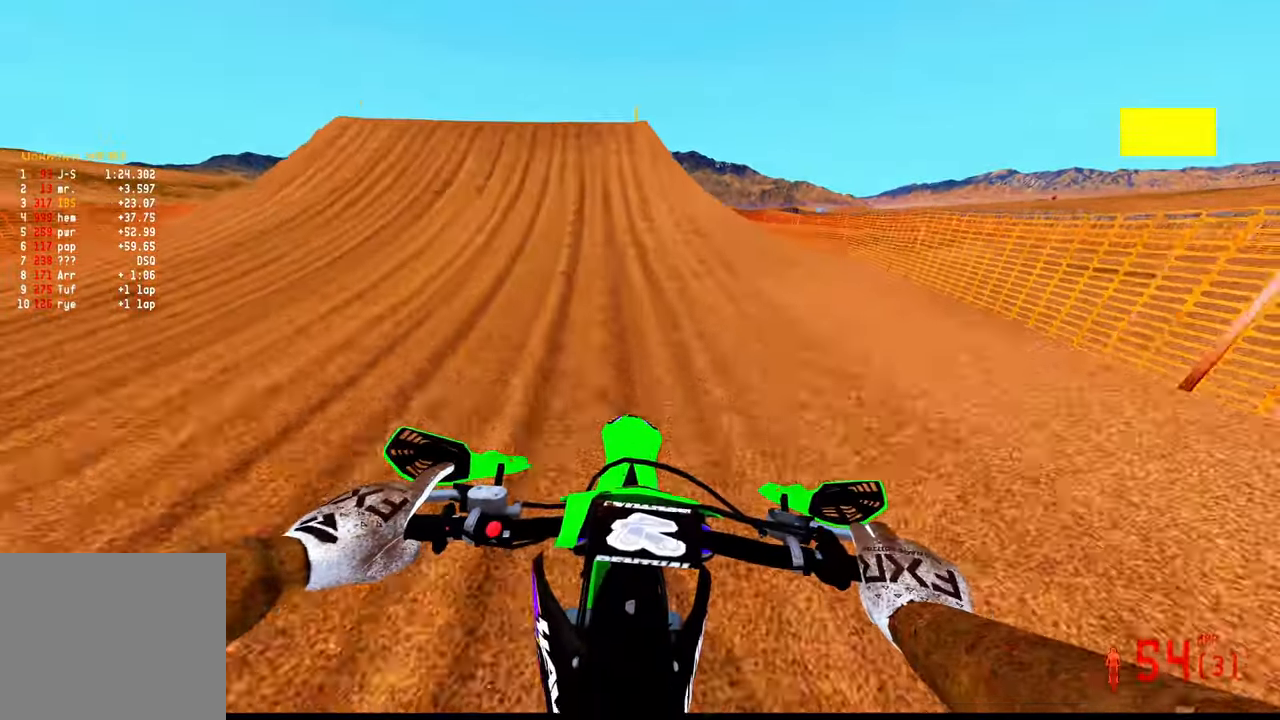
{"dt_ms": 500, "buttons": ["R3"], "left_stick": "left", "right_stick": "down-left", "events": [[217, "left_stick", "up-left"], [350, "right_stick", "down-left"], [400, "left_stick", "left"], [450, "R2", "up"], [450, "R3", "down"]]}
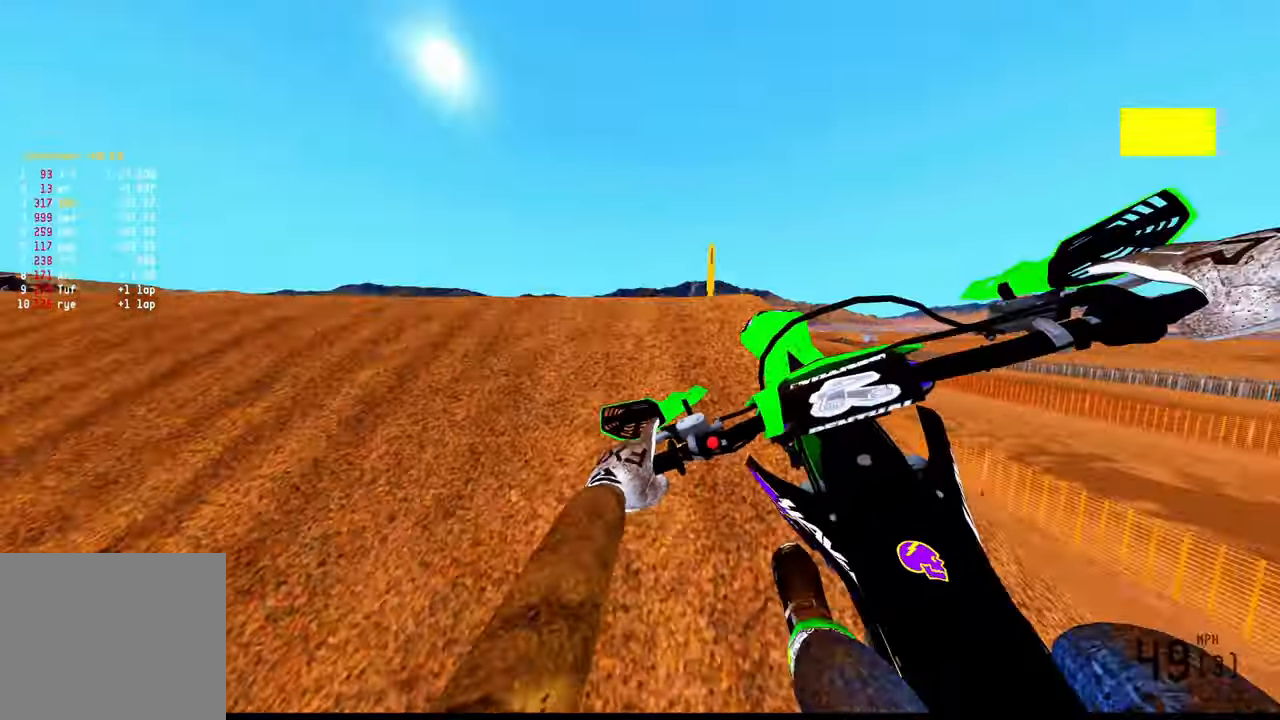
{"dt_ms": 500, "buttons": [], "left_stick": "right", "right_stick": "center", "events": [[67, "R3", "up"], [150, "left_stick", "down"], [333, "left_stick", "right"], [400, "right_stick", "center"]]}
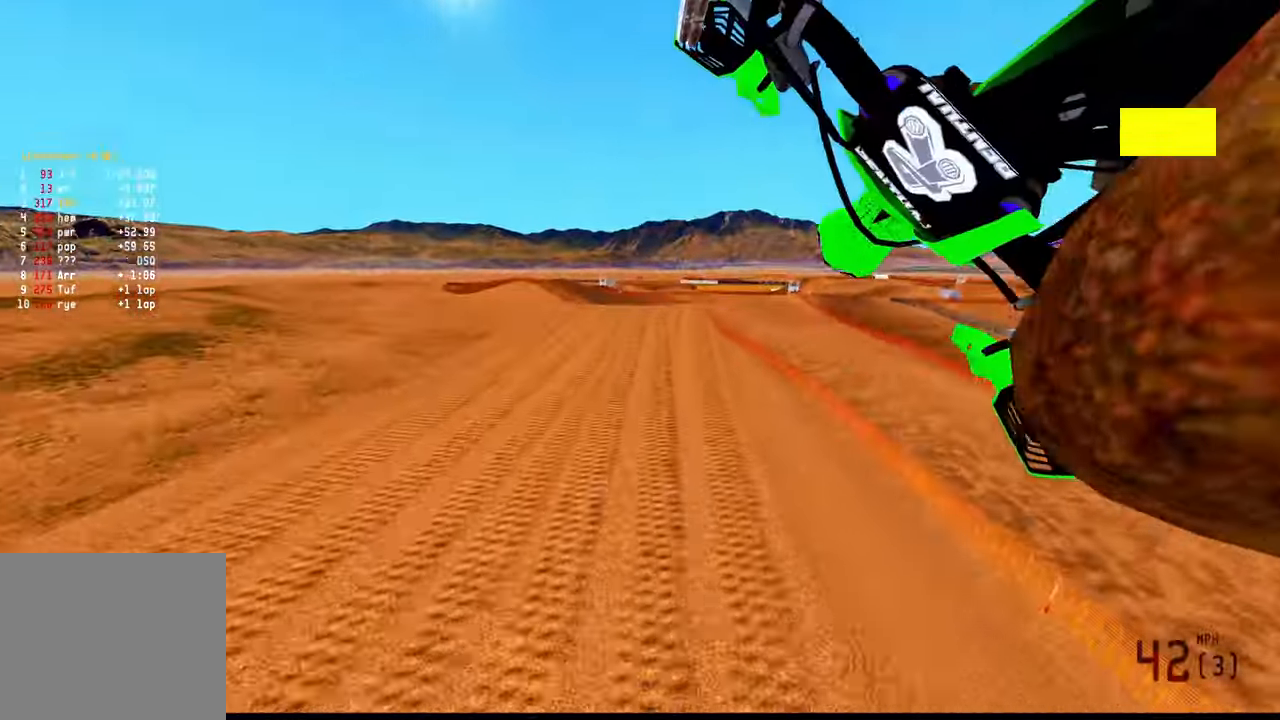
{"dt_ms": 500, "buttons": ["R2", "R3"], "left_stick": "left", "right_stick": "center", "events": [[33, "R2", "down"], [150, "left_stick", "up-right"], [383, "left_stick", "center"], [433, "R3", "down"], [450, "left_stick", "left"]]}
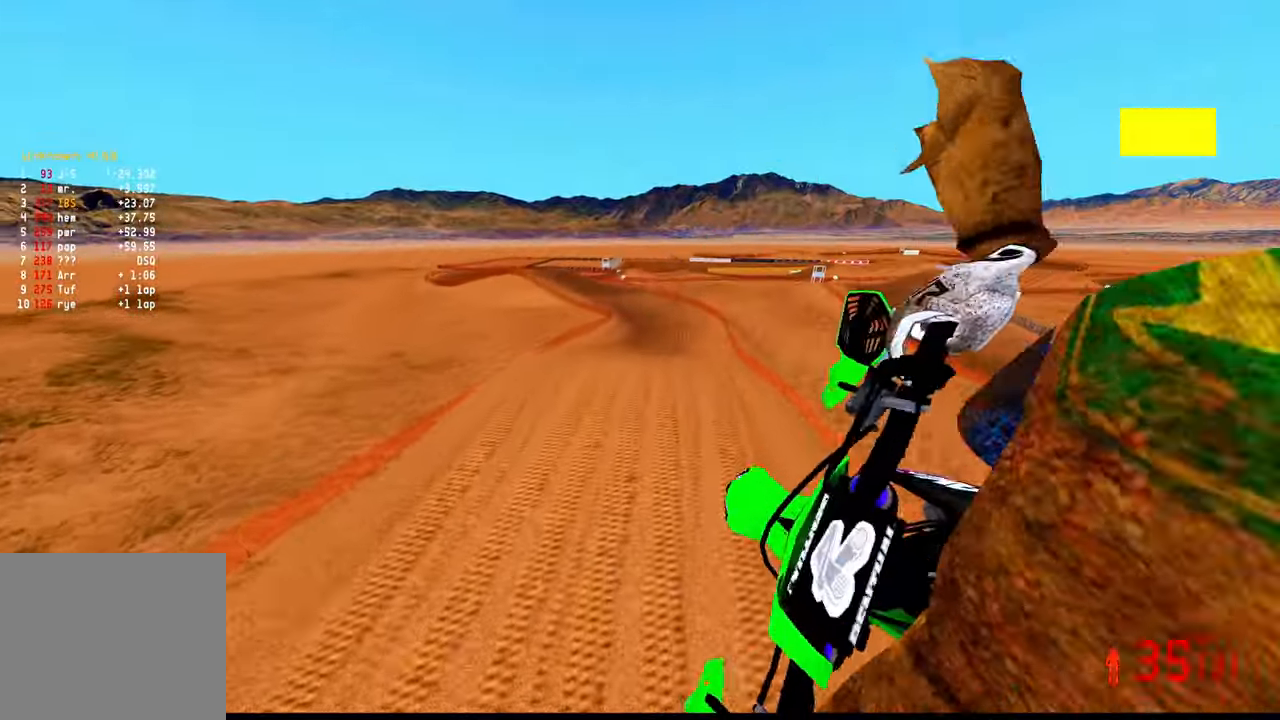
{"dt_ms": 500, "buttons": [], "left_stick": "down-left", "right_stick": "up", "events": [[33, "R2", "up"], [33, "R3", "up"], [67, "left_stick", "down-left"], [133, "right_stick", "up"]]}
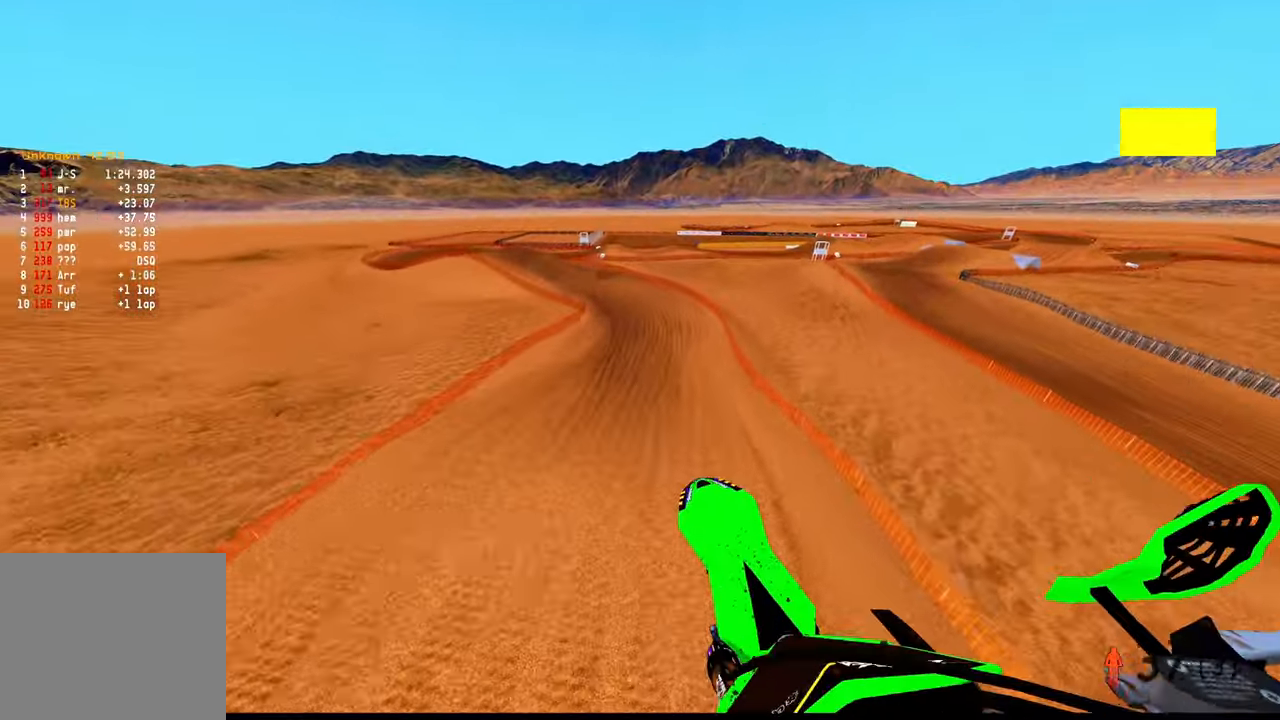
{"dt_ms": 500, "buttons": ["R2"], "left_stick": "right", "right_stick": "up", "events": [[117, "left_stick", "down-right"], [217, "R2", "down"], [383, "left_stick", "right"]]}
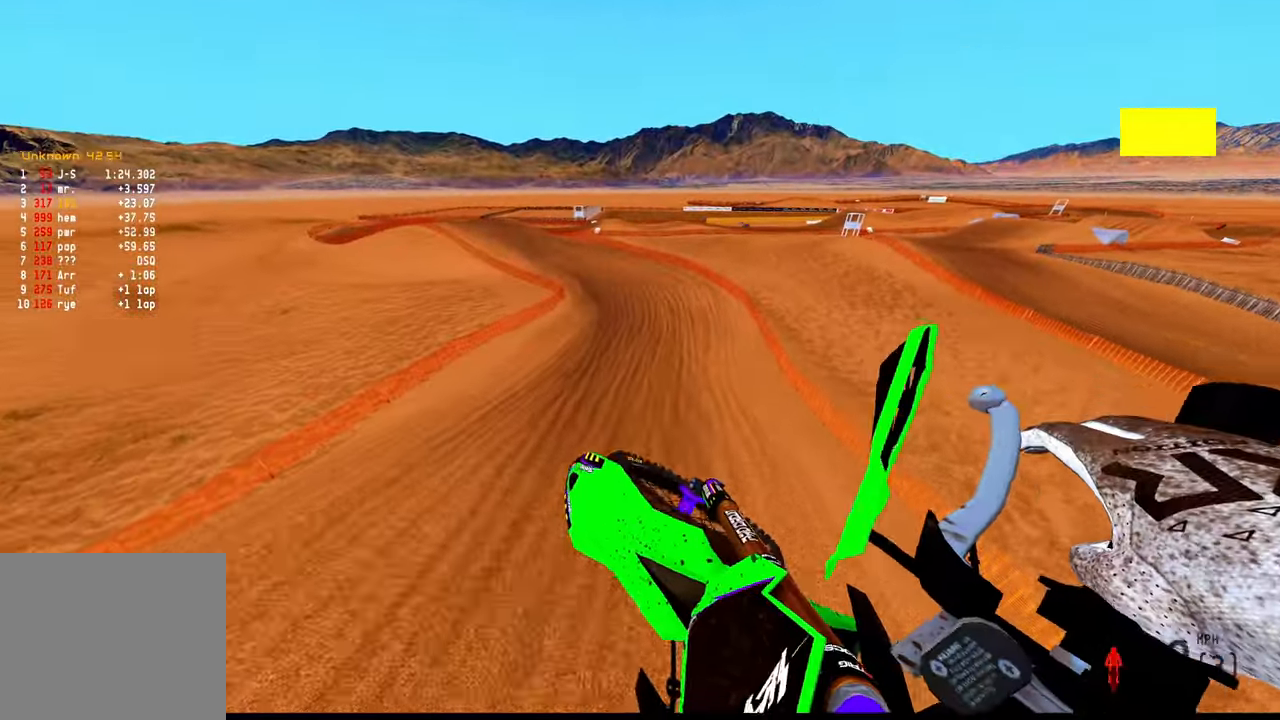
{"dt_ms": 500, "buttons": ["R2"], "left_stick": "up-left", "right_stick": "up", "events": [[283, "left_stick", "center"], [383, "left_stick", "up-left"]]}
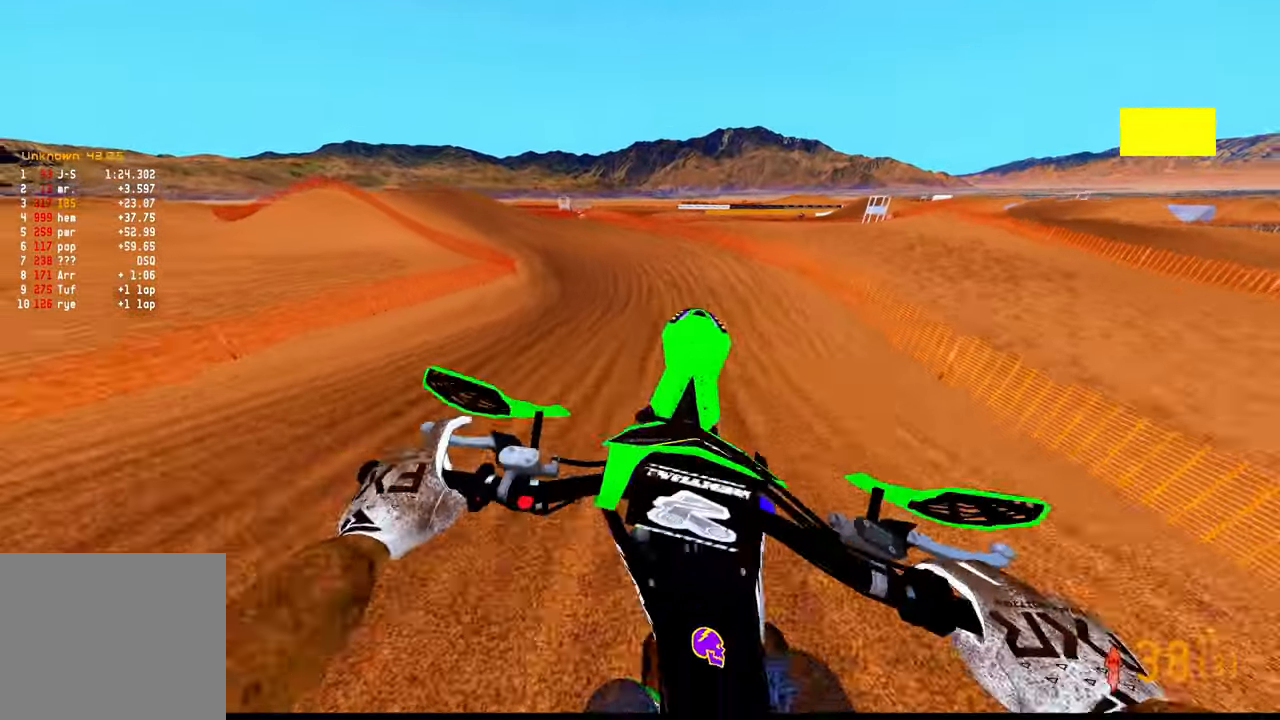
{"dt_ms": 500, "buttons": ["R2"], "left_stick": "up-left", "right_stick": "up", "events": [[33, "R3", "down"], [100, "R3", "up"]]}
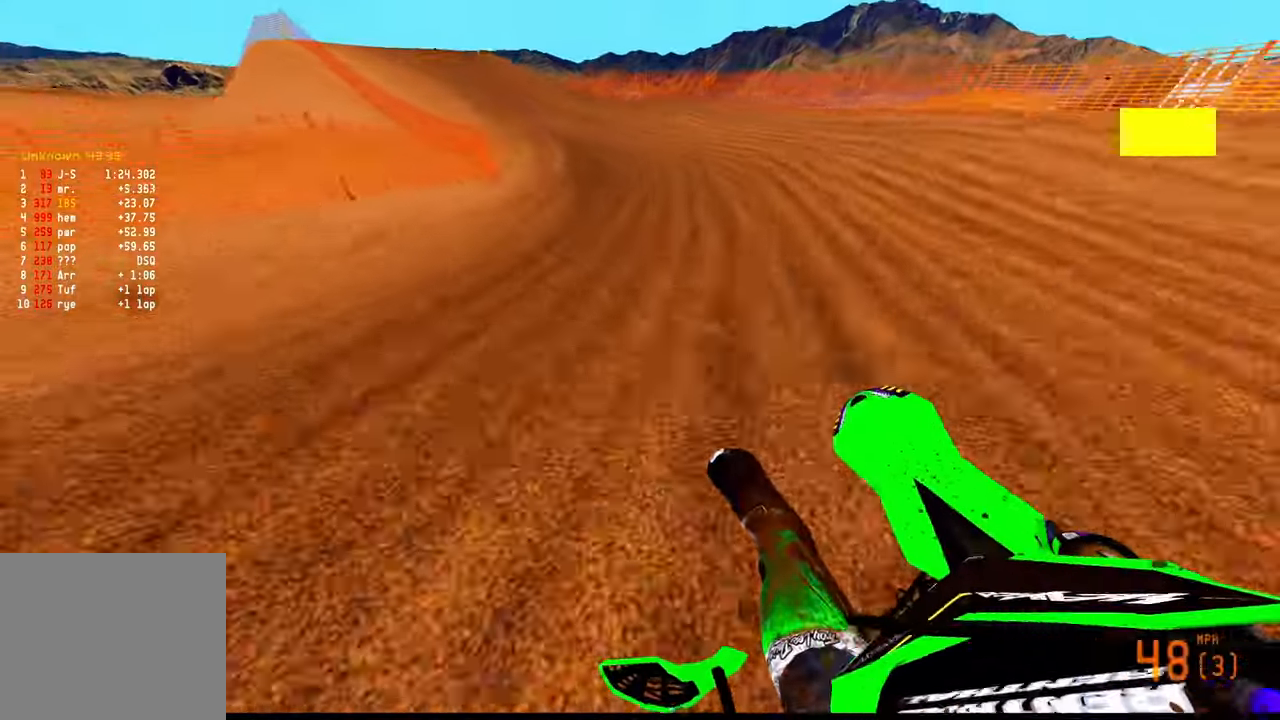
{"dt_ms": 500, "buttons": ["R2"], "left_stick": "up", "right_stick": "up", "events": [[384, "left_stick", "up"]]}
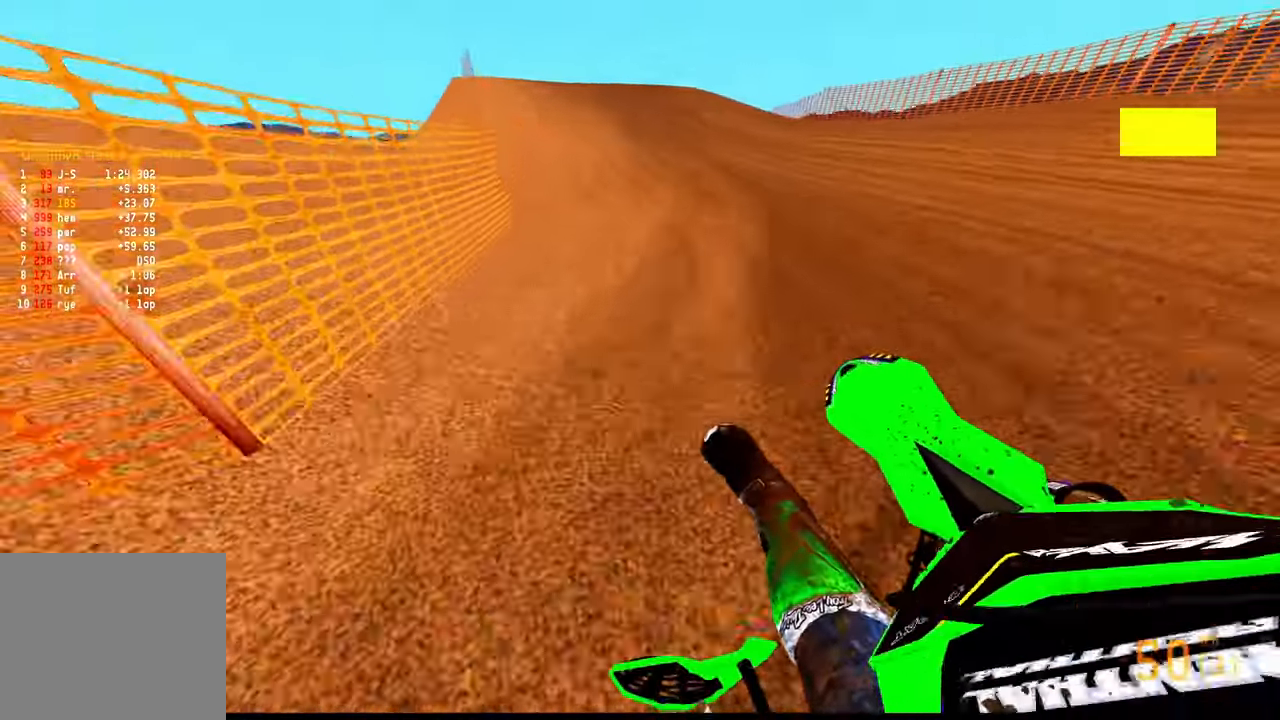
{"dt_ms": 500, "buttons": ["L2", "R3"], "left_stick": "up", "right_stick": "center", "events": [[67, "R2", "up"], [417, "L2", "down"], [484, "right_stick", "center"], [500, "R3", "down"]]}
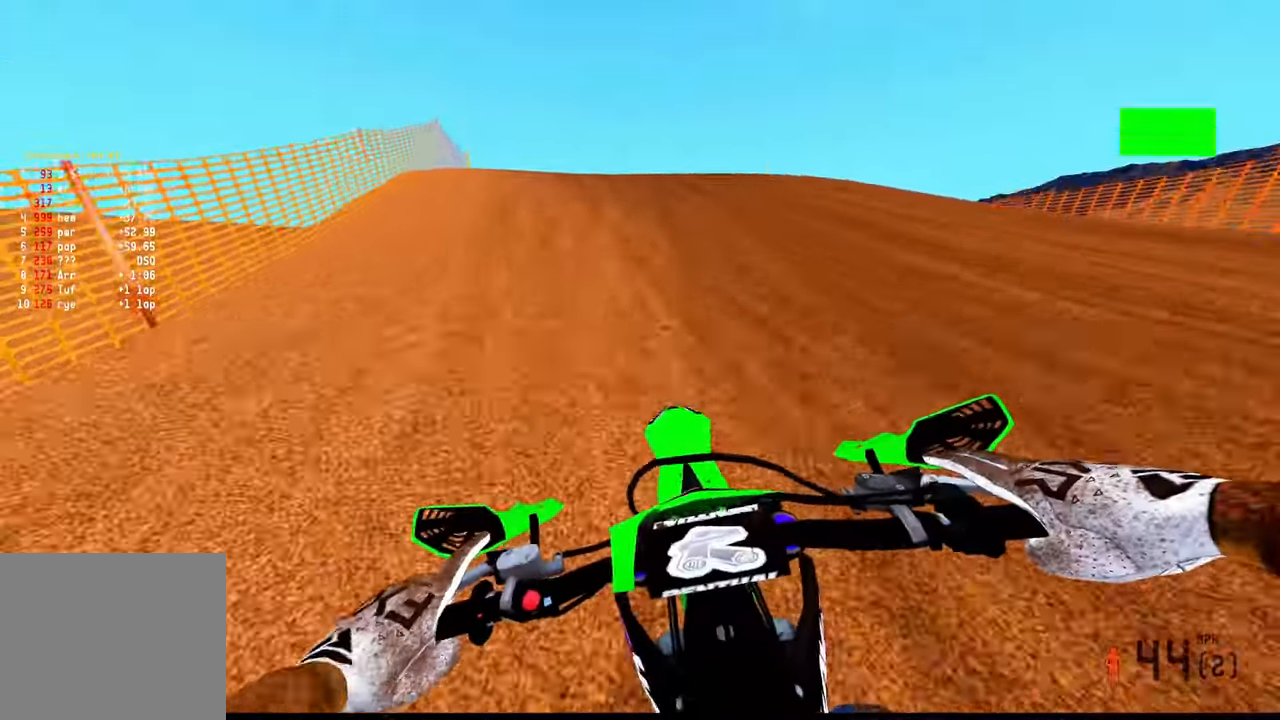
{"dt_ms": 500, "buttons": ["R2"], "left_stick": "up-right", "right_stick": "up", "events": [[100, "R3", "up"], [100, "right_stick", "up"], [117, "L2", "up"], [367, "R2", "down"], [484, "left_stick", "up-right"]]}
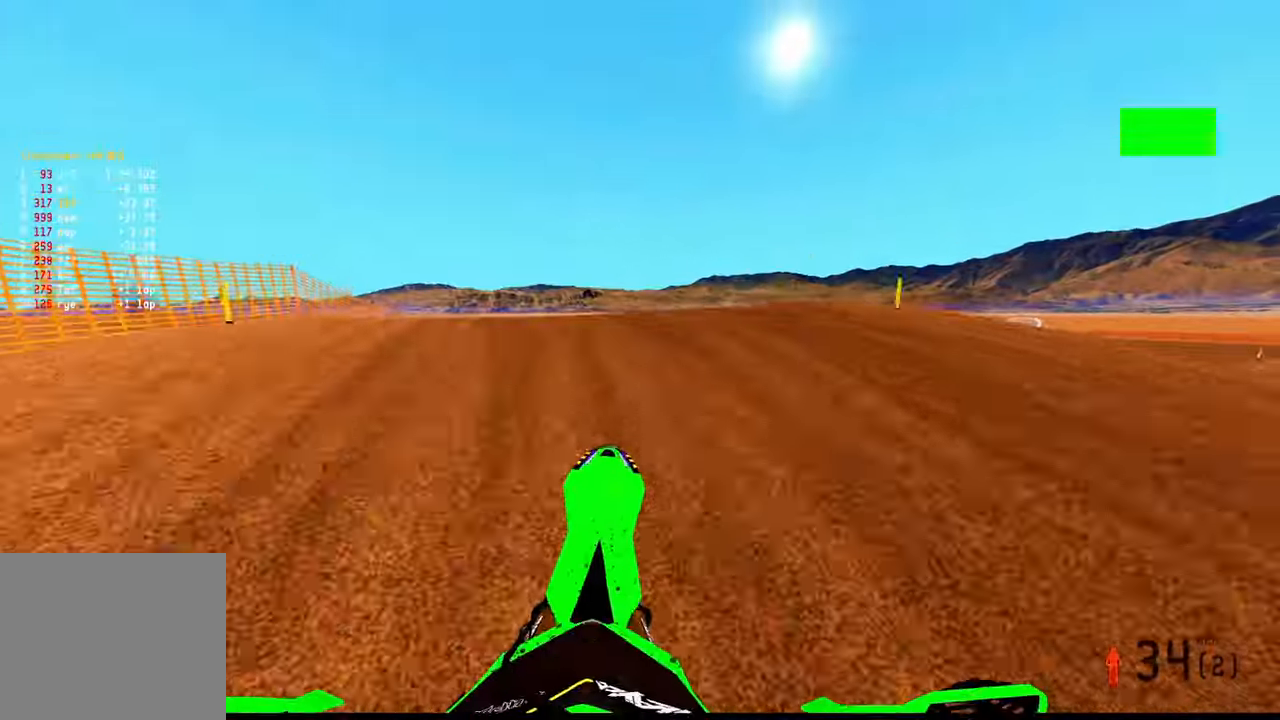
{"dt_ms": 500, "buttons": [], "left_stick": "down", "right_stick": "down-left", "events": [[67, "R2", "up"], [84, "left_stick", "right"], [134, "R3", "down"], [150, "right_stick", "left"], [184, "R3", "up"], [284, "left_stick", "down"], [284, "right_stick", "down-left"]]}
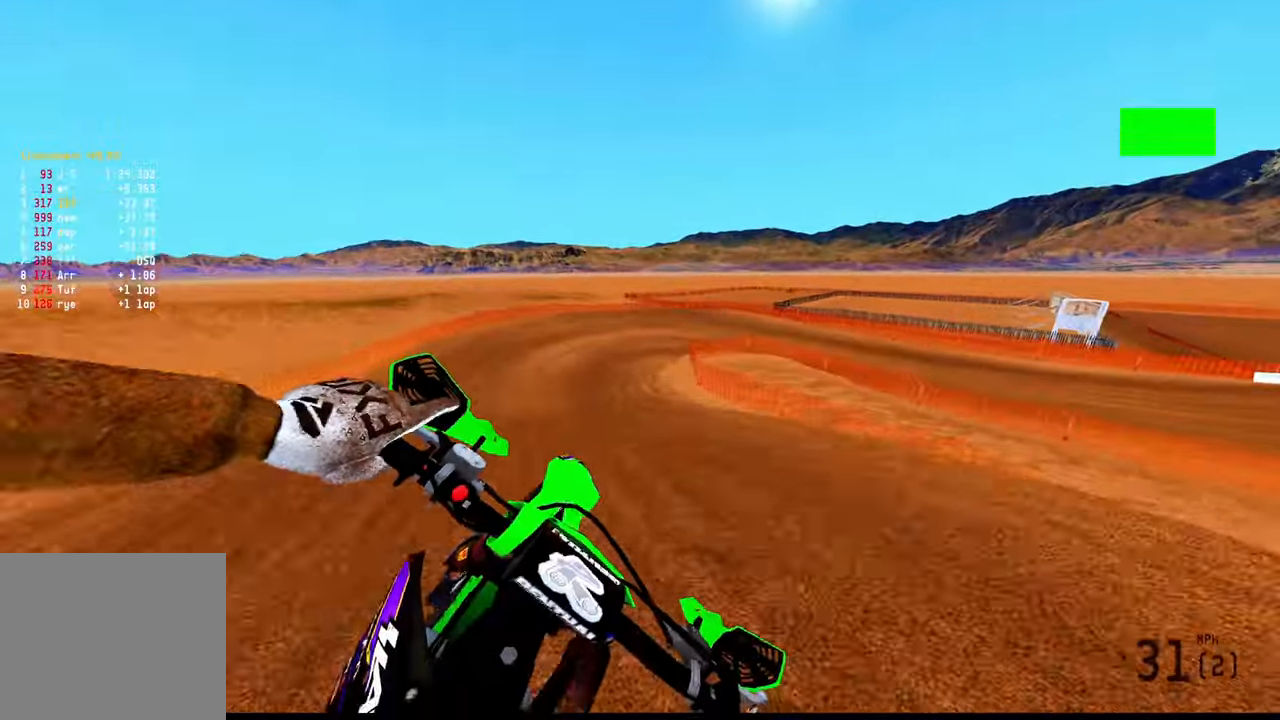
{"dt_ms": 500, "buttons": ["R2"], "left_stick": "up-right", "right_stick": "up-left", "events": [[100, "left_stick", "down-right"], [184, "right_stick", "left"], [217, "left_stick", "right"], [234, "R2", "down"], [350, "R3", "down"], [350, "right_stick", "up-left"], [384, "left_stick", "up-right"], [434, "R3", "up"]]}
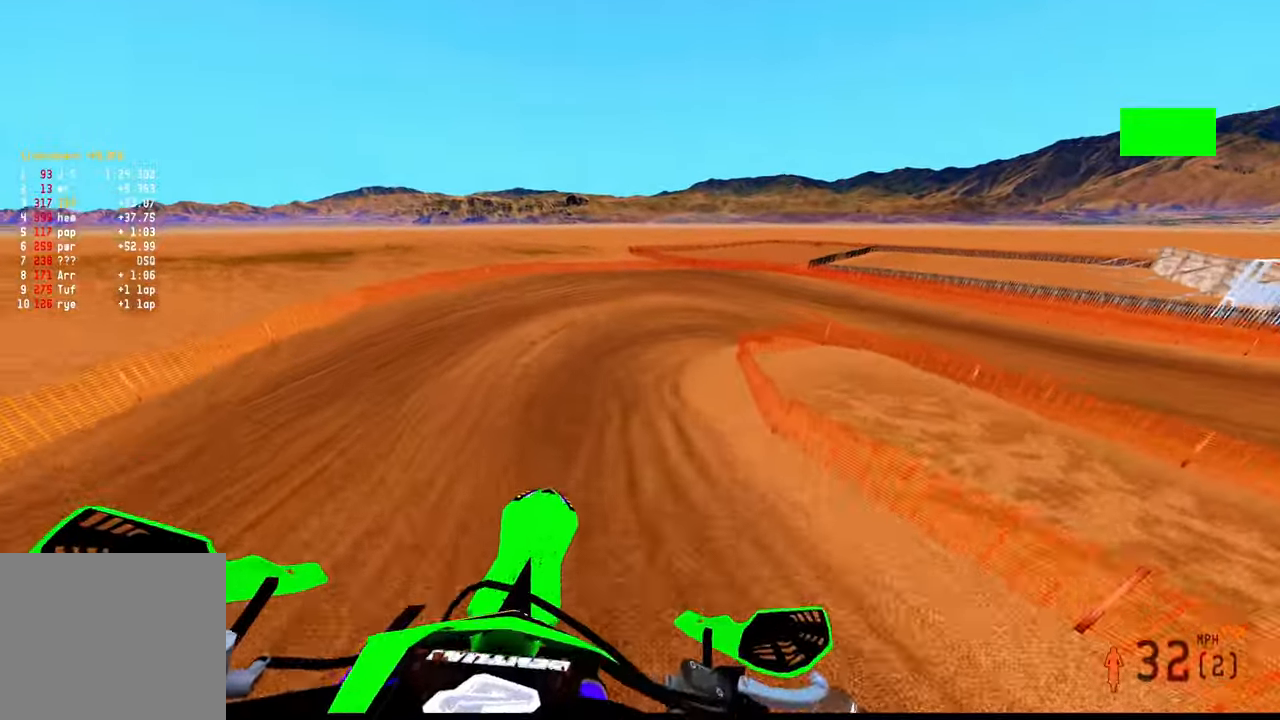
{"dt_ms": 500, "buttons": [], "left_stick": "up-right", "right_stick": "down-left", "events": [[200, "R2", "up"], [267, "right_stick", "down-left"]]}
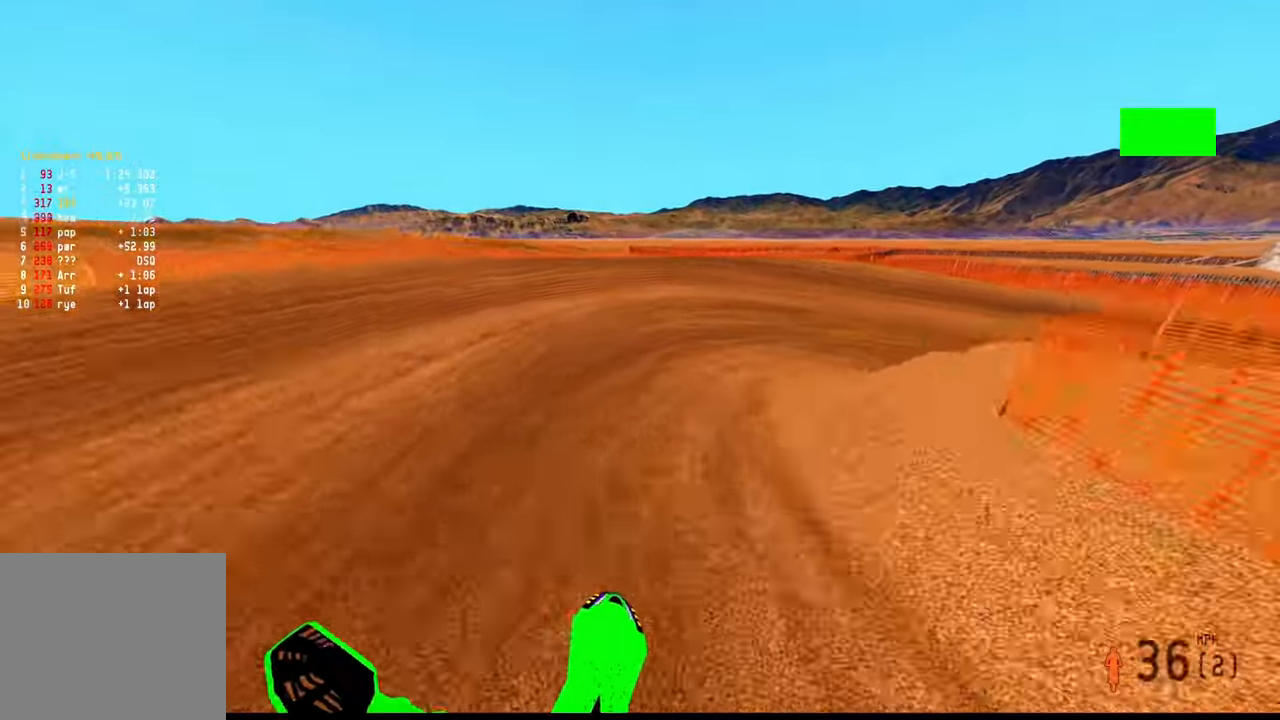
{"dt_ms": 500, "buttons": ["L2"], "left_stick": "up-right", "right_stick": "left", "events": [[17, "R3", "down"], [117, "R3", "up"], [184, "L2", "down"], [434, "right_stick", "left"]]}